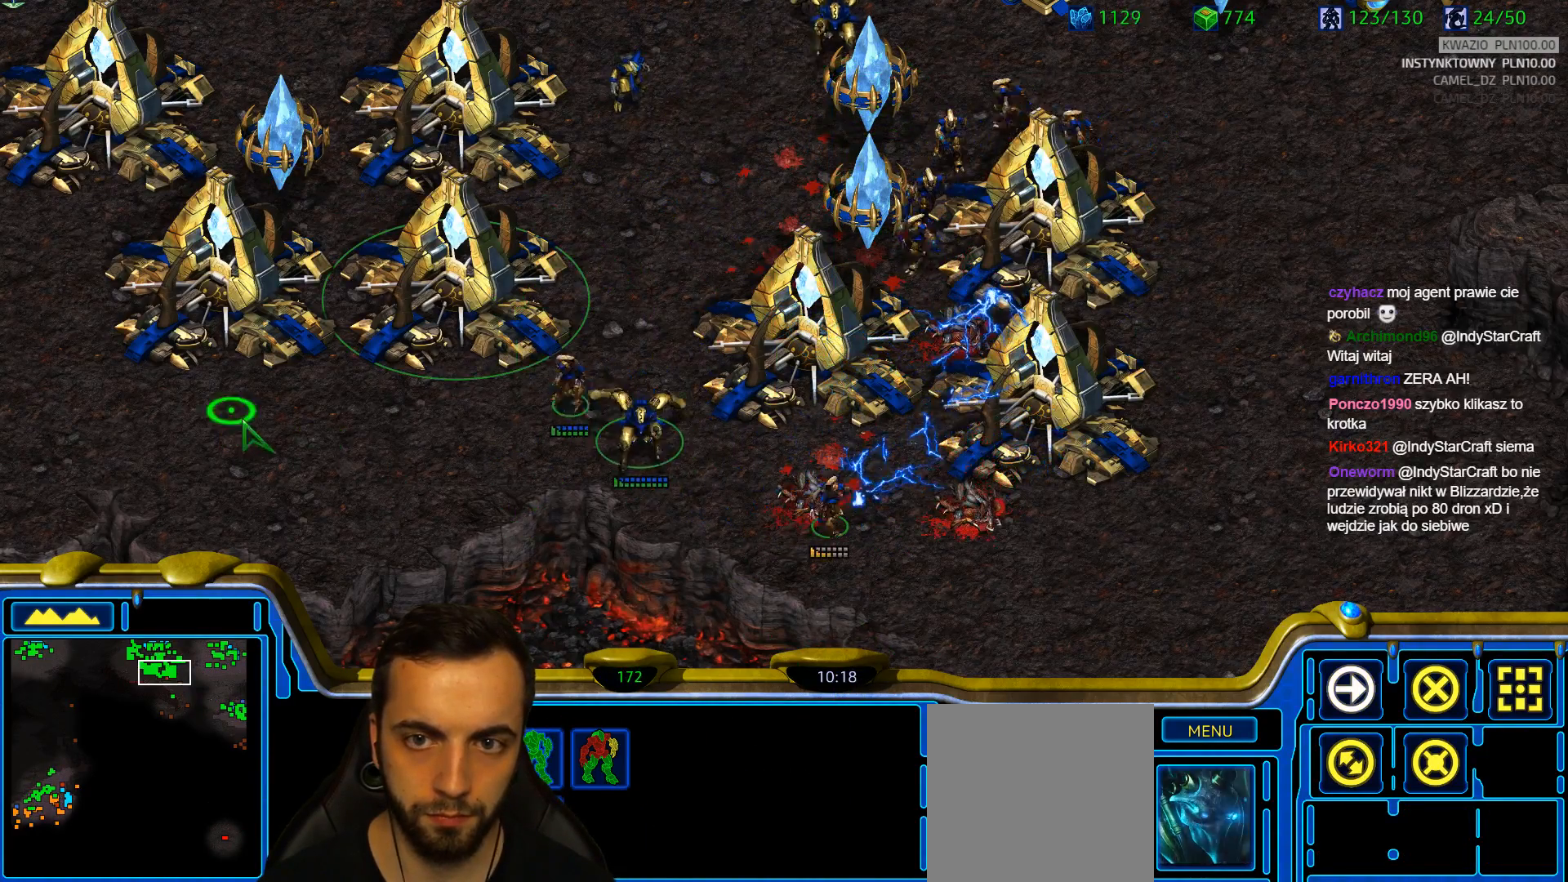
Gameplay with keyboard; each line is a JSON object with the keys held at the frame after it. "events" lists presses ("down") and releases ("up") of "1", "2", "3", "4", "5", "6", "a", "alt", "b", "c", "caps_lock", "ctrl", "d", "e", "escape", "f", "f1", "f2", "f3", "f4", "g", "q", "r", "s", "shift", "super", "t", "tab", "tilde", "v", "w", "x", "y" and "z" between this image and that frame as [ms after this image, input, new state], when the widget could be followed in between. No other keys are recorded. Mouse input is not recorded.
{"keys": ["shift"], "events": [[483, "shift", "down"]]}
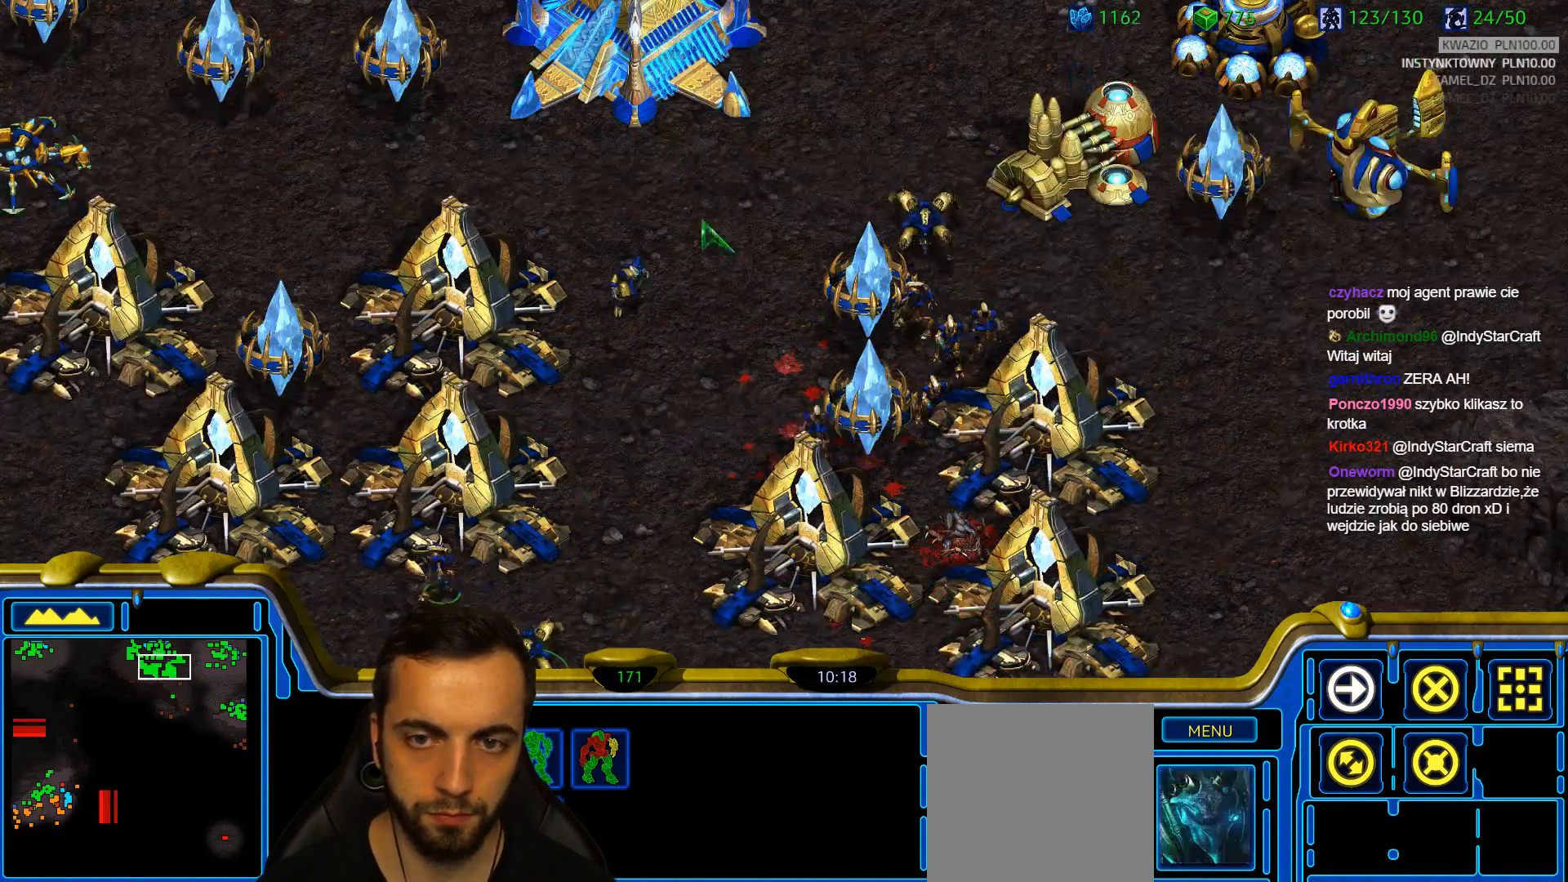
{"keys": ["shift"], "events": []}
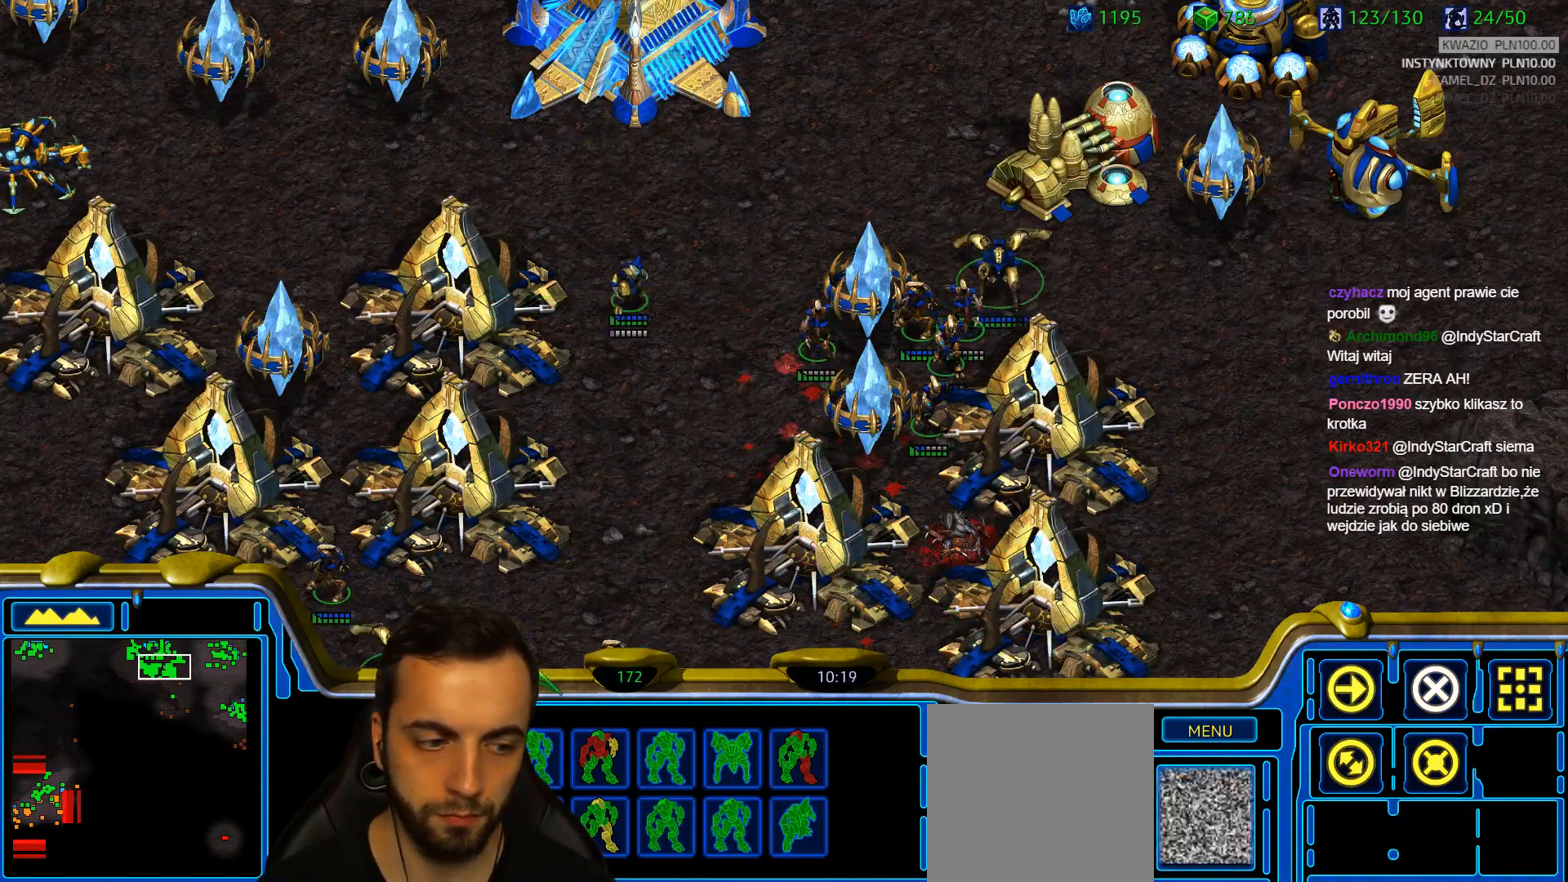
{"keys": [], "events": [[83, "shift", "up"]]}
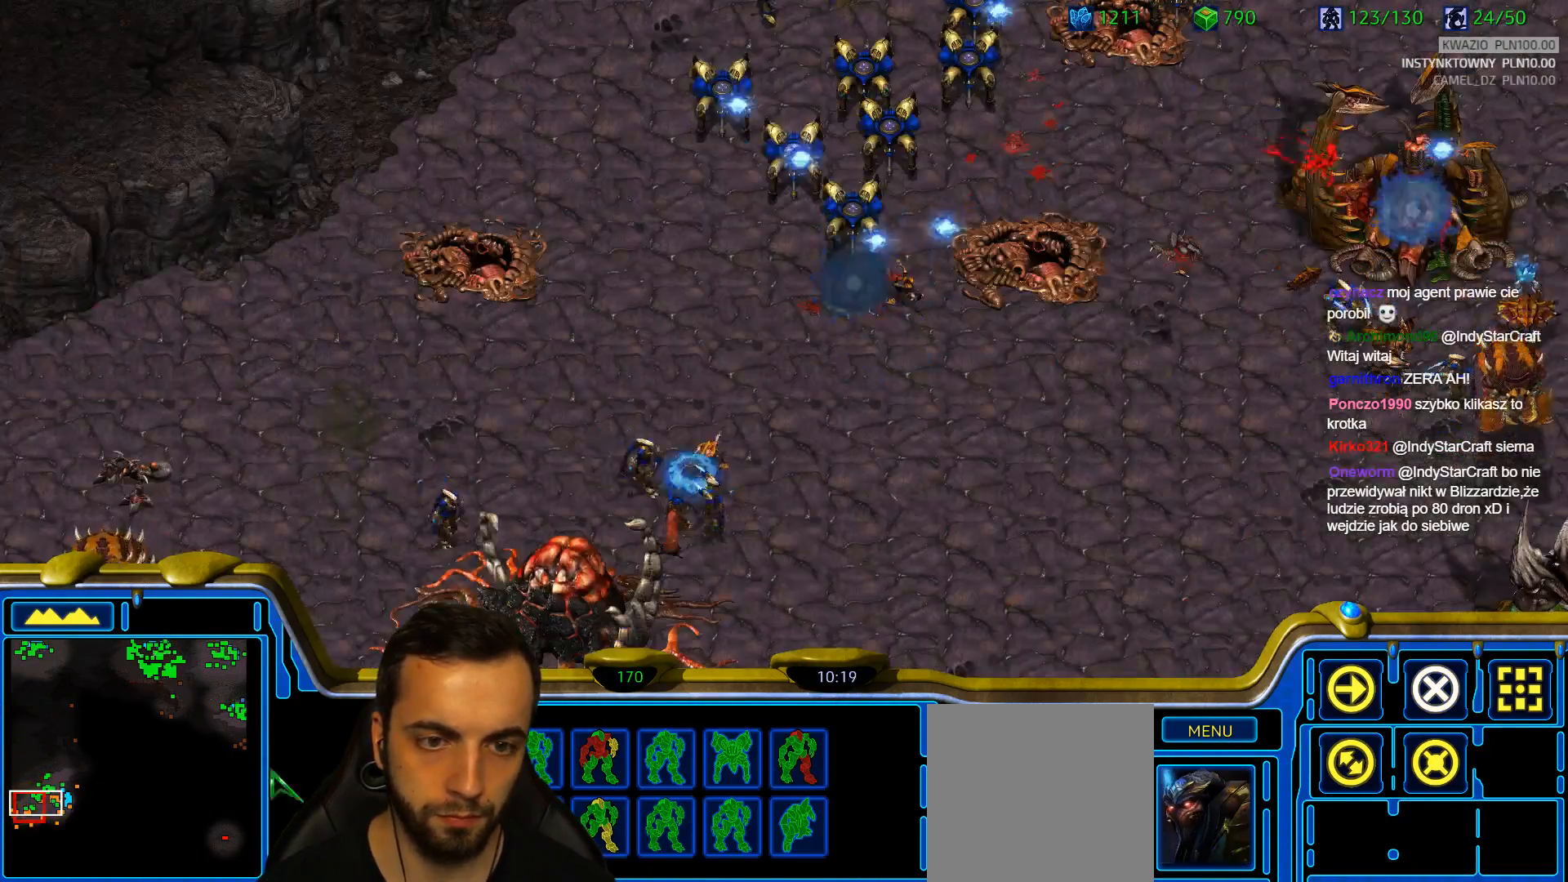
{"keys": [], "events": [[300, "a", "down"], [383, "a", "up"]]}
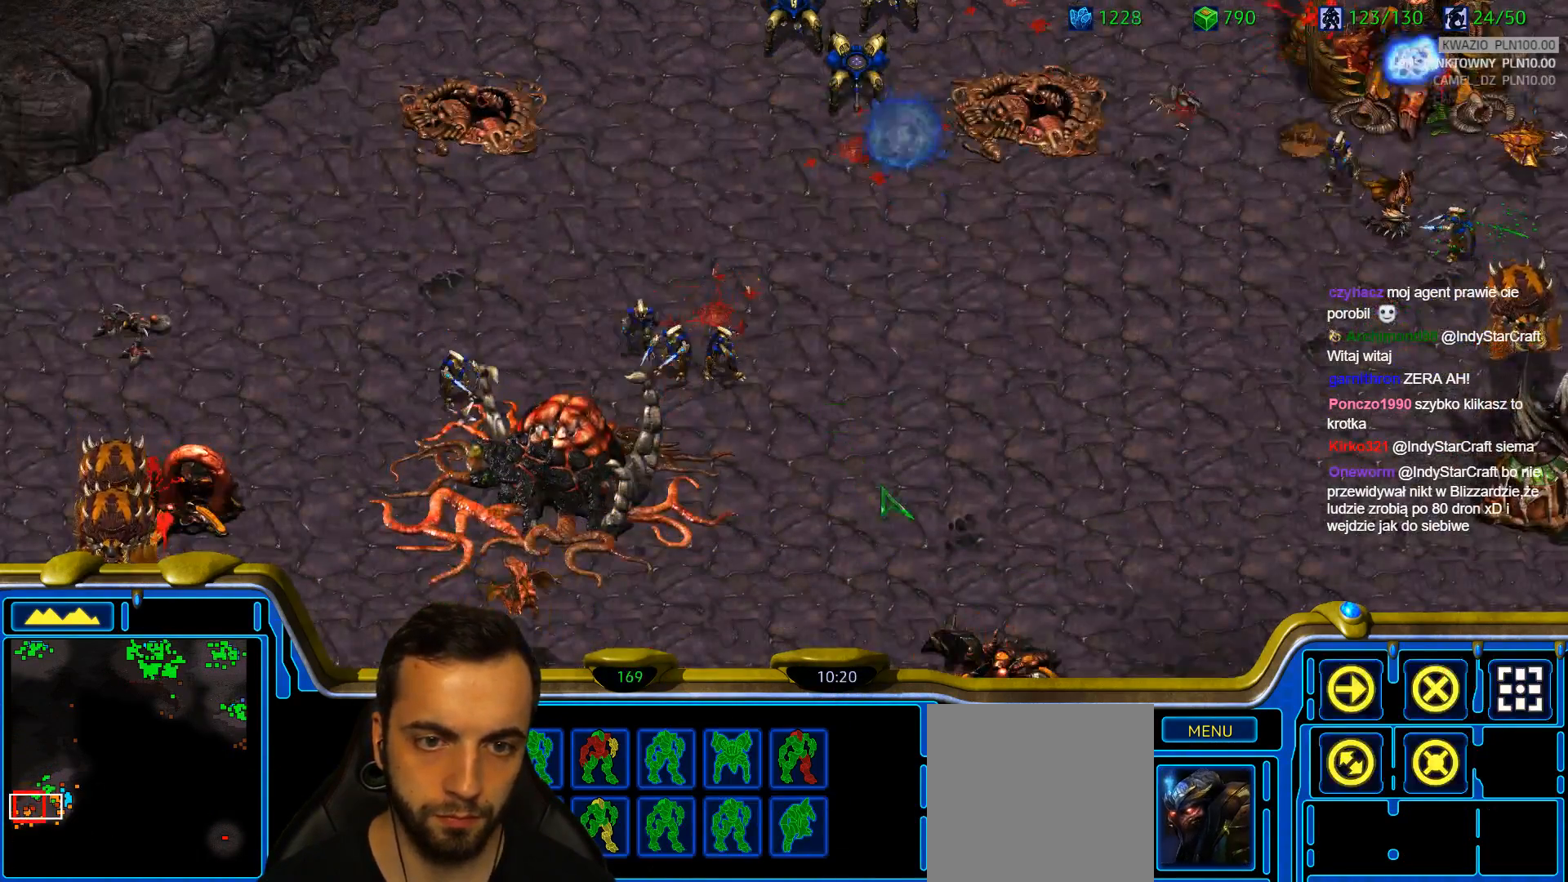
{"keys": [], "events": [[217, "a", "down"], [350, "a", "up"]]}
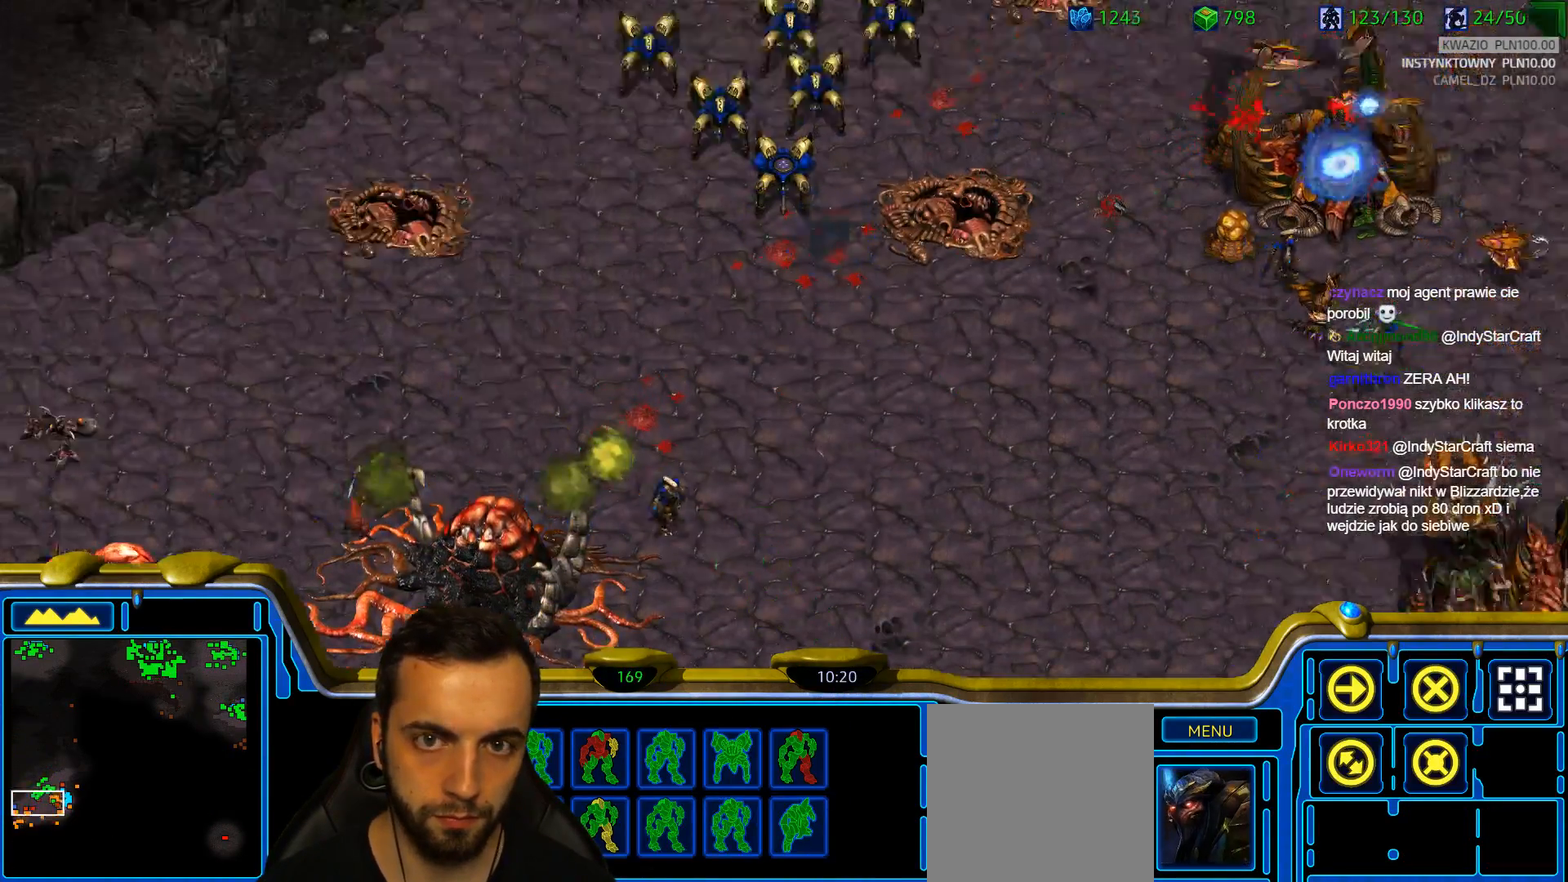
{"keys": [], "events": []}
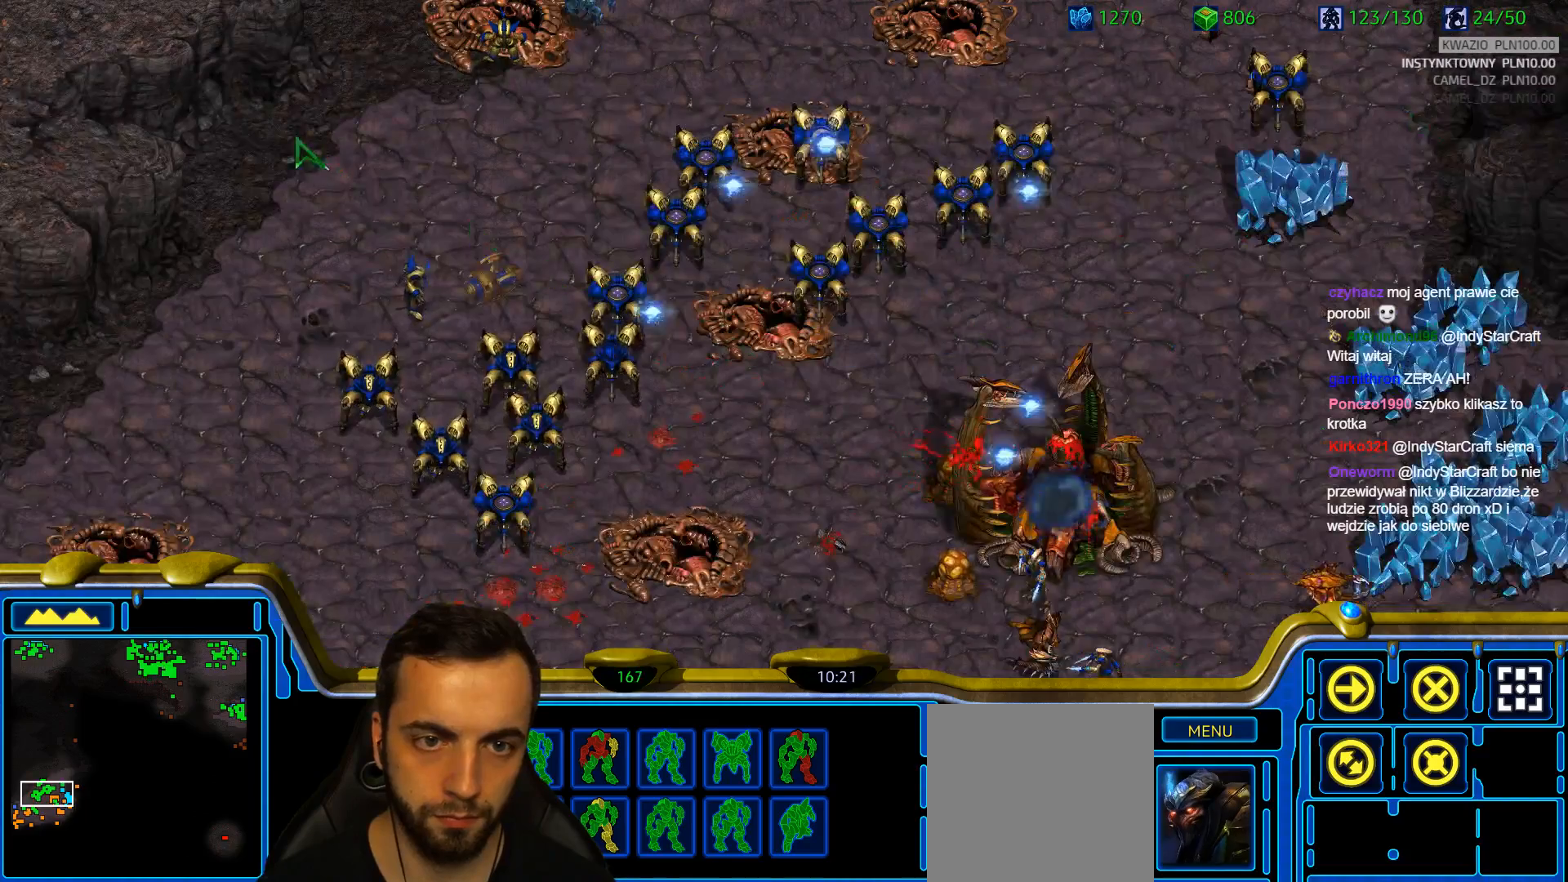
{"keys": ["ctrl"], "events": [[333, "ctrl", "down"]]}
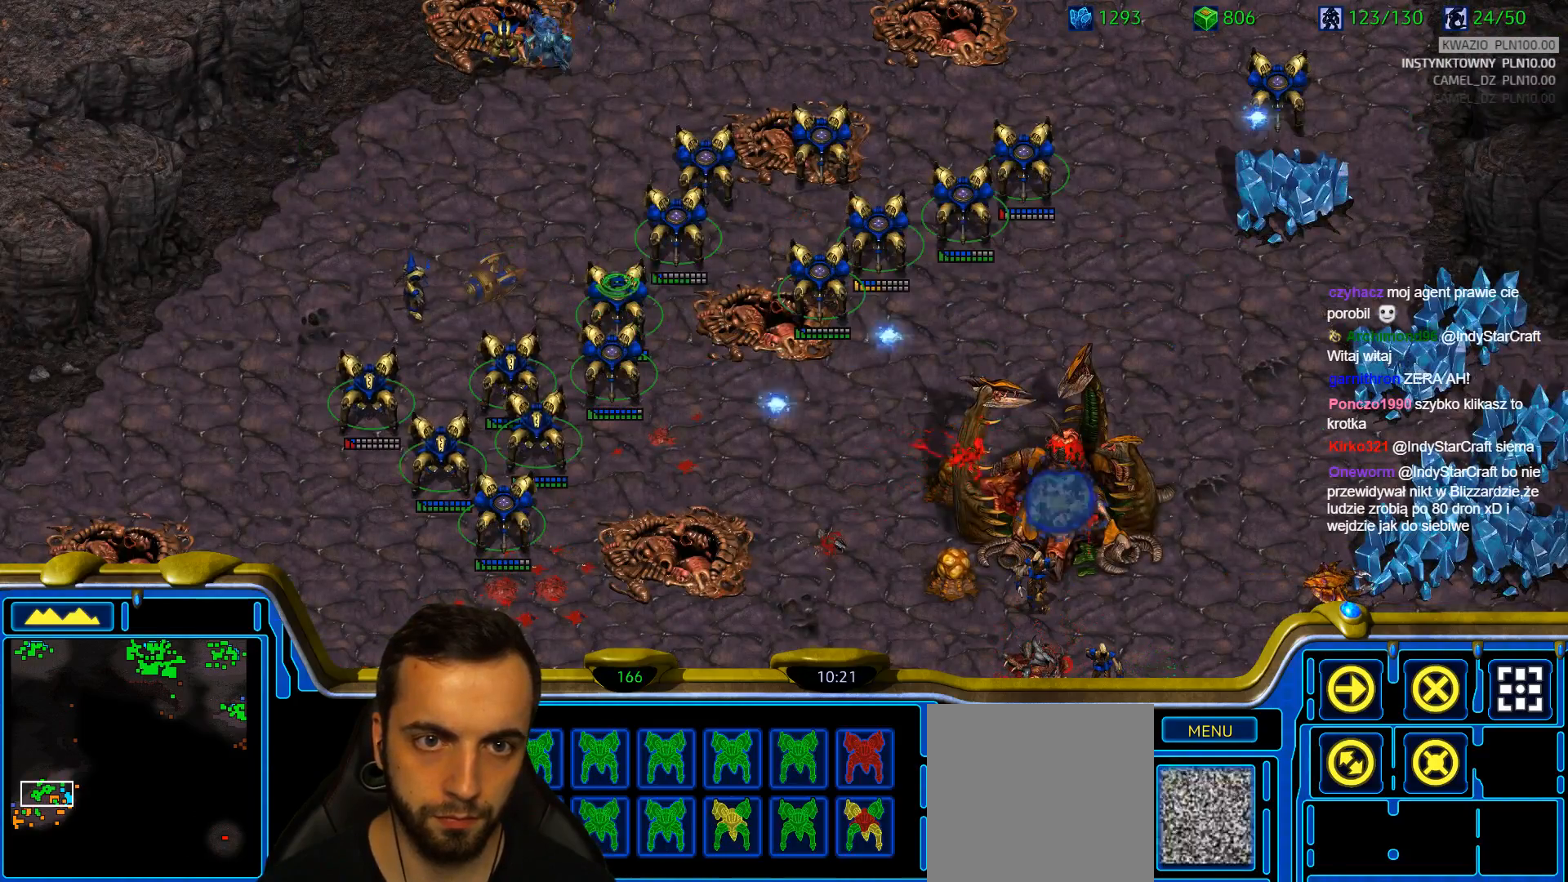
{"keys": [], "events": [[117, "ctrl", "up"]]}
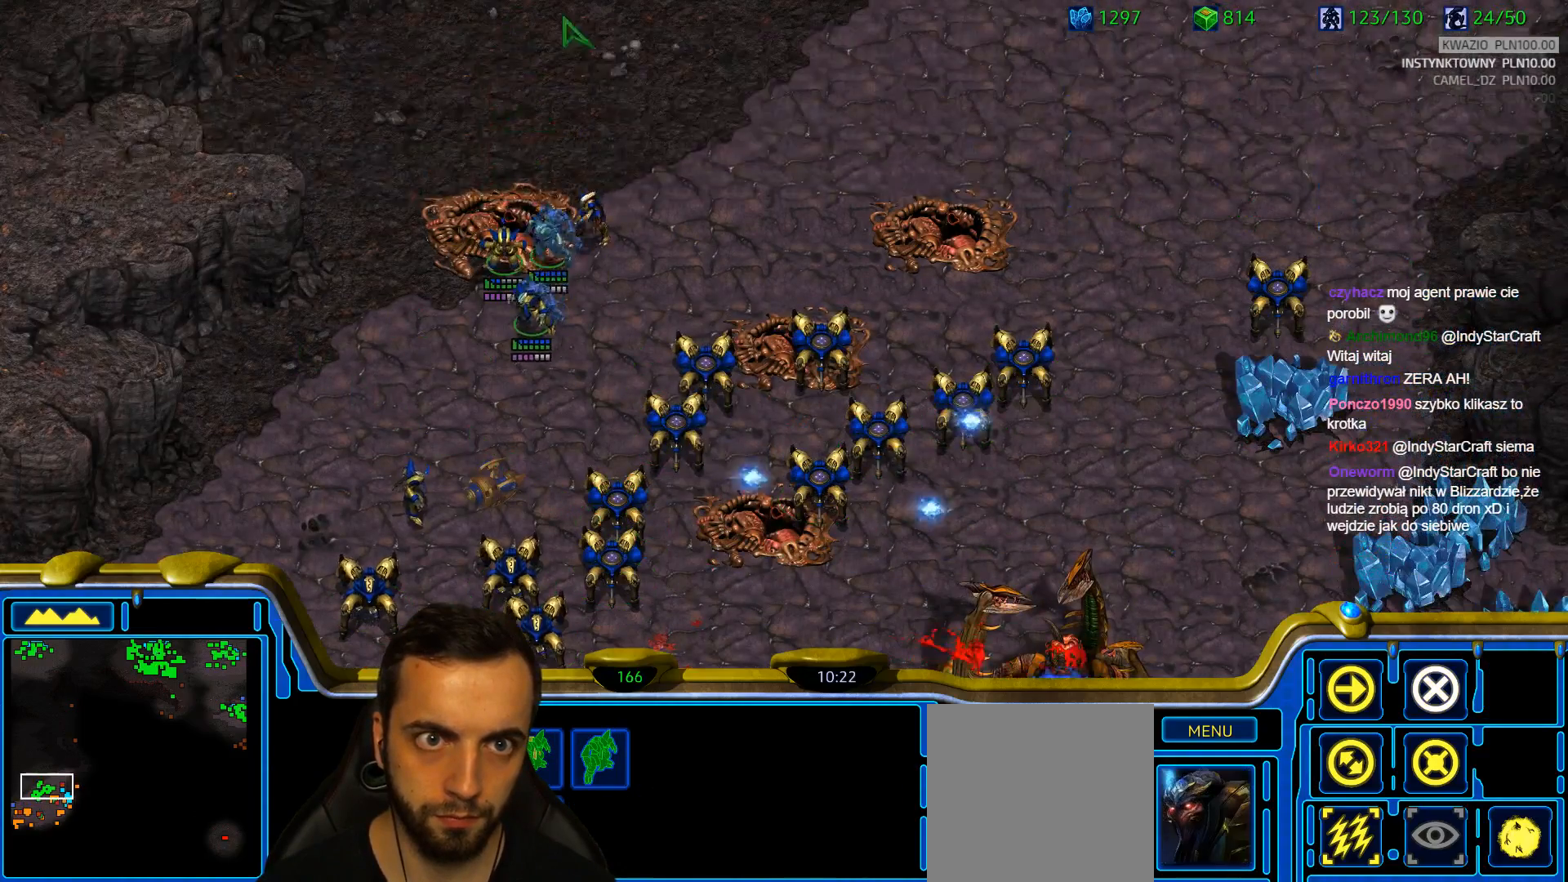
{"keys": [], "events": [[233, "shift", "down"], [417, "shift", "up"]]}